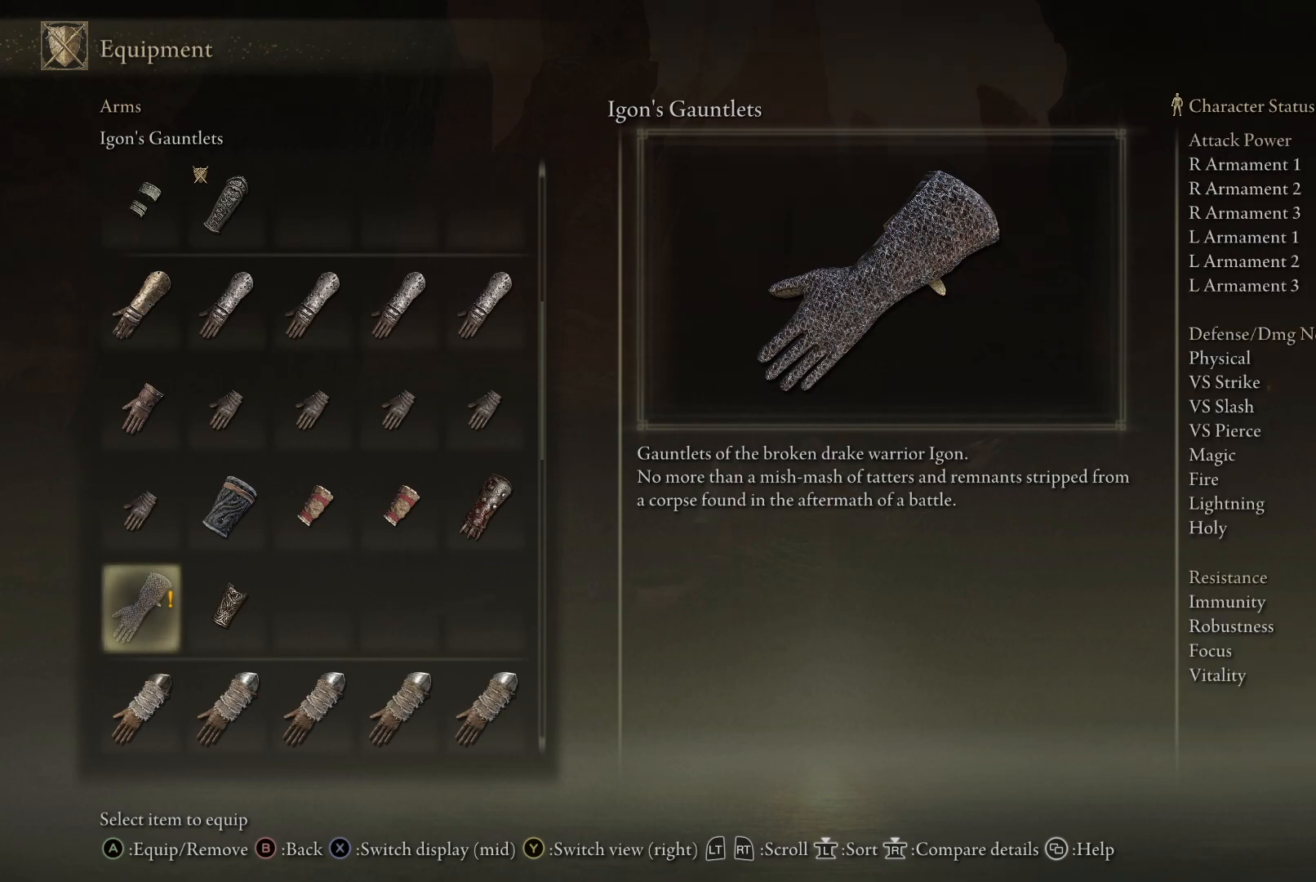
Gameplay with a controller (Xbox layout); each line is a JSON object with the inputs held at the frame after it. "events" lists button and stick changes between this image and that frame as [ms after this image, input, new state], when the widget could be followed in between. Not read: L3 R3.
{"buttons": [], "left_stick": "center", "right_stick": "center", "events": []}
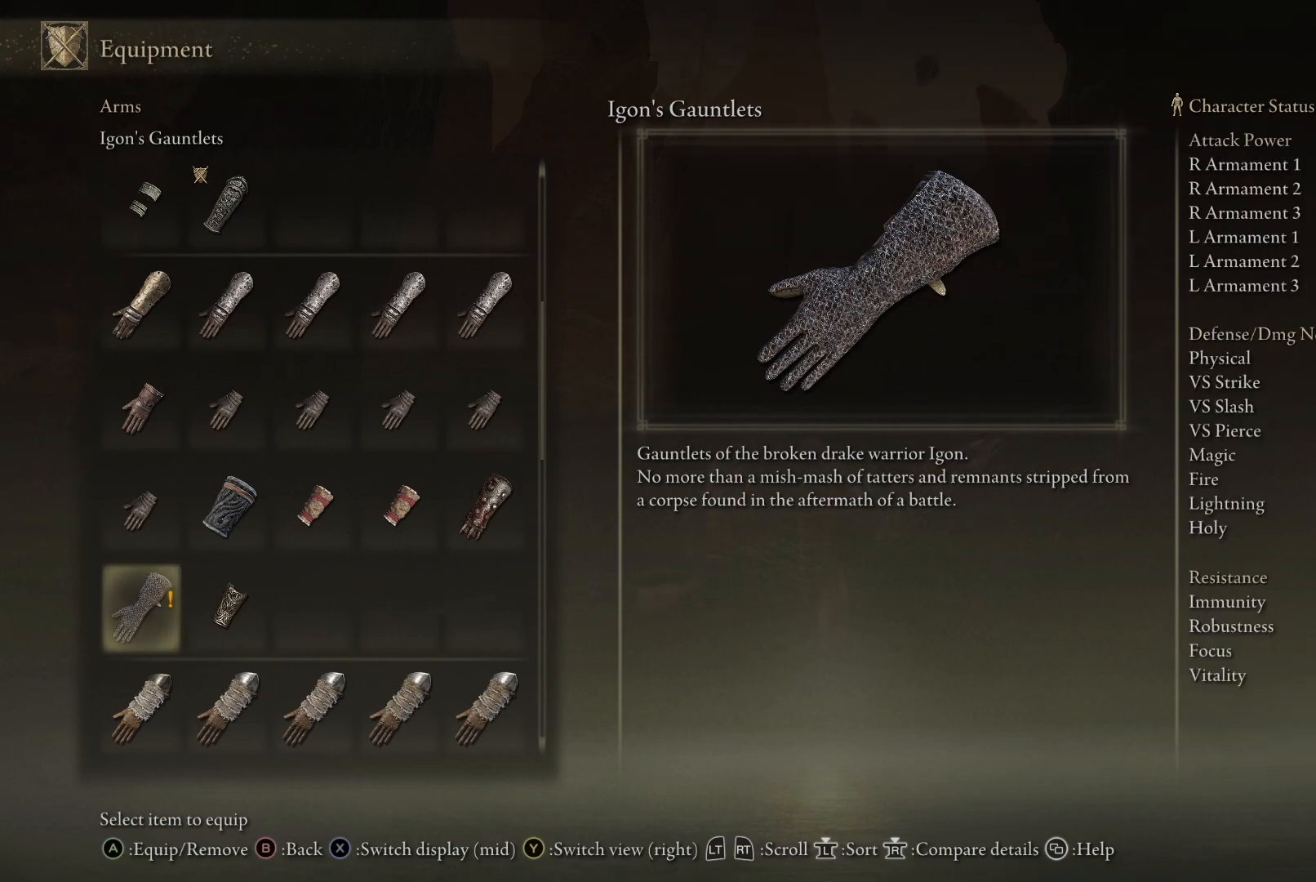
{"buttons": [], "left_stick": "center", "right_stick": "center", "events": []}
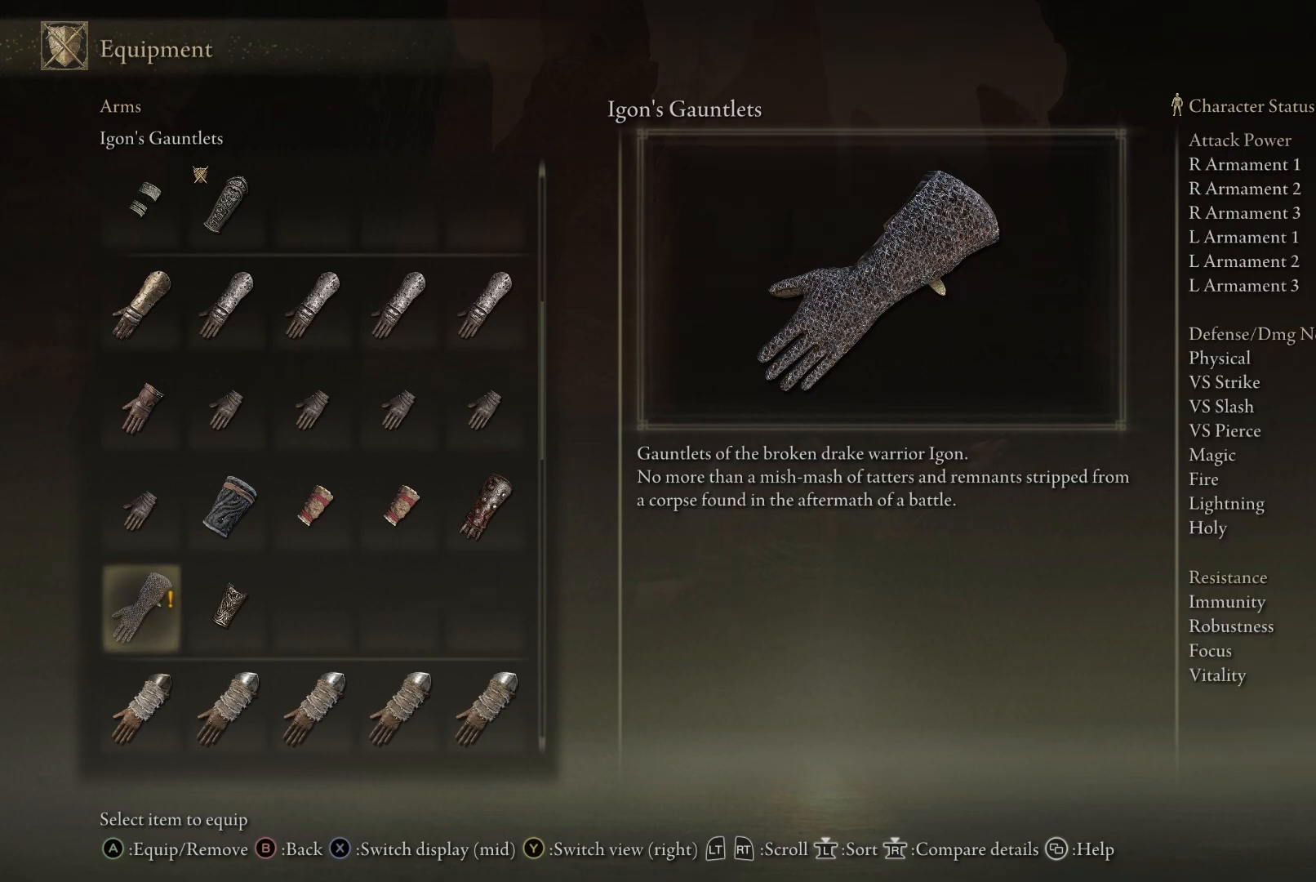
{"buttons": [], "left_stick": "center", "right_stick": "center", "events": []}
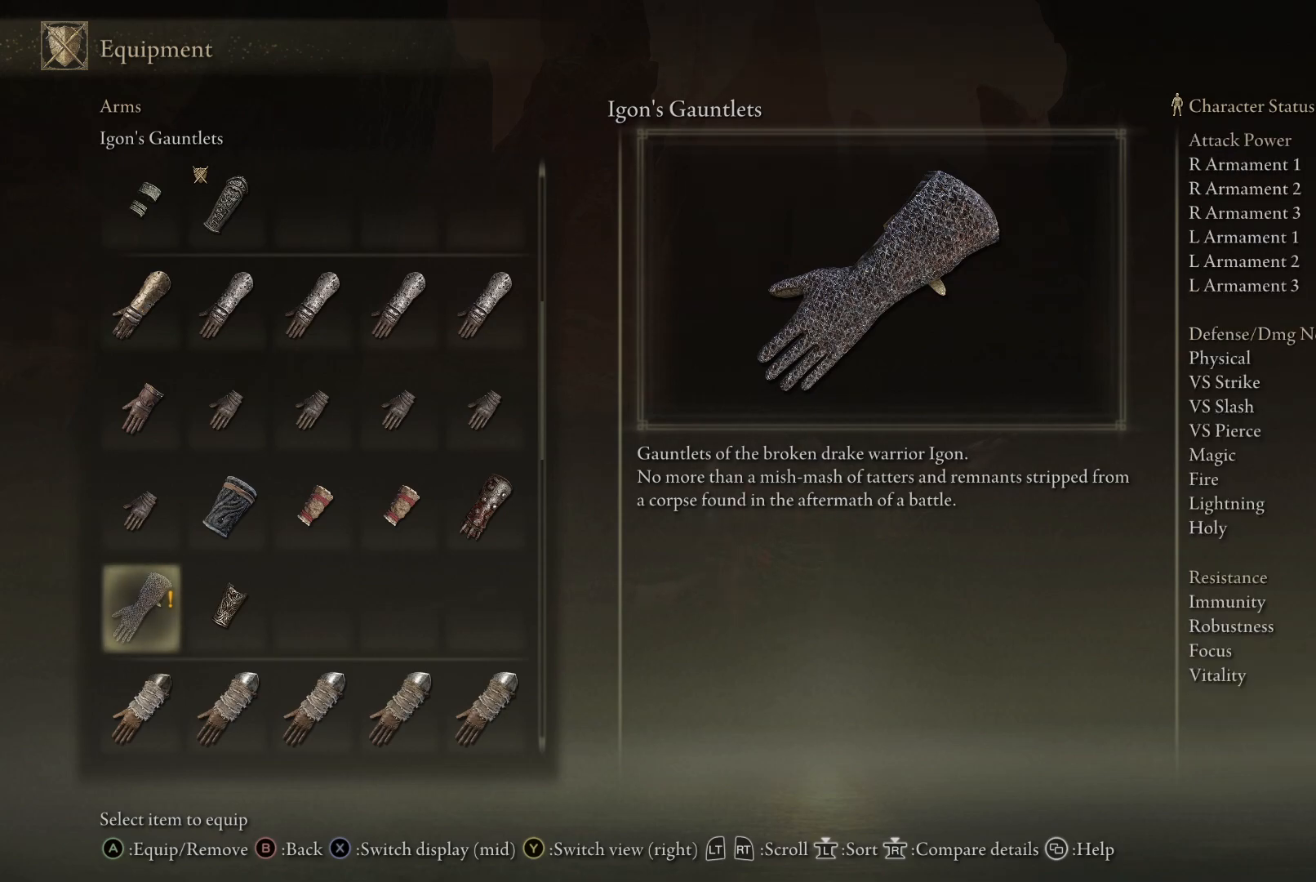
{"buttons": [], "left_stick": "center", "right_stick": "center", "events": []}
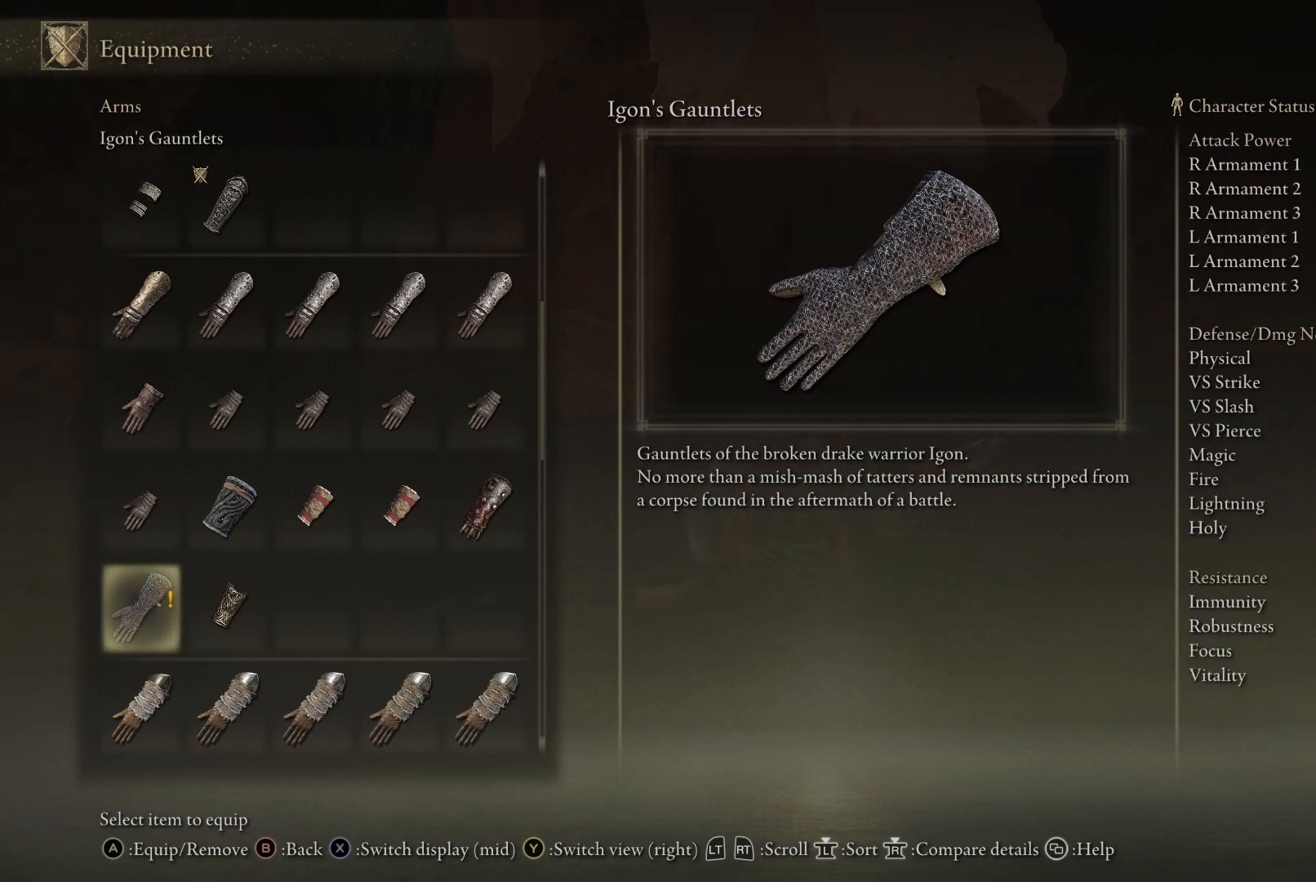
{"buttons": [], "left_stick": "center", "right_stick": "center", "events": [[200, "Y", "down"], [300, "Y", "up"]]}
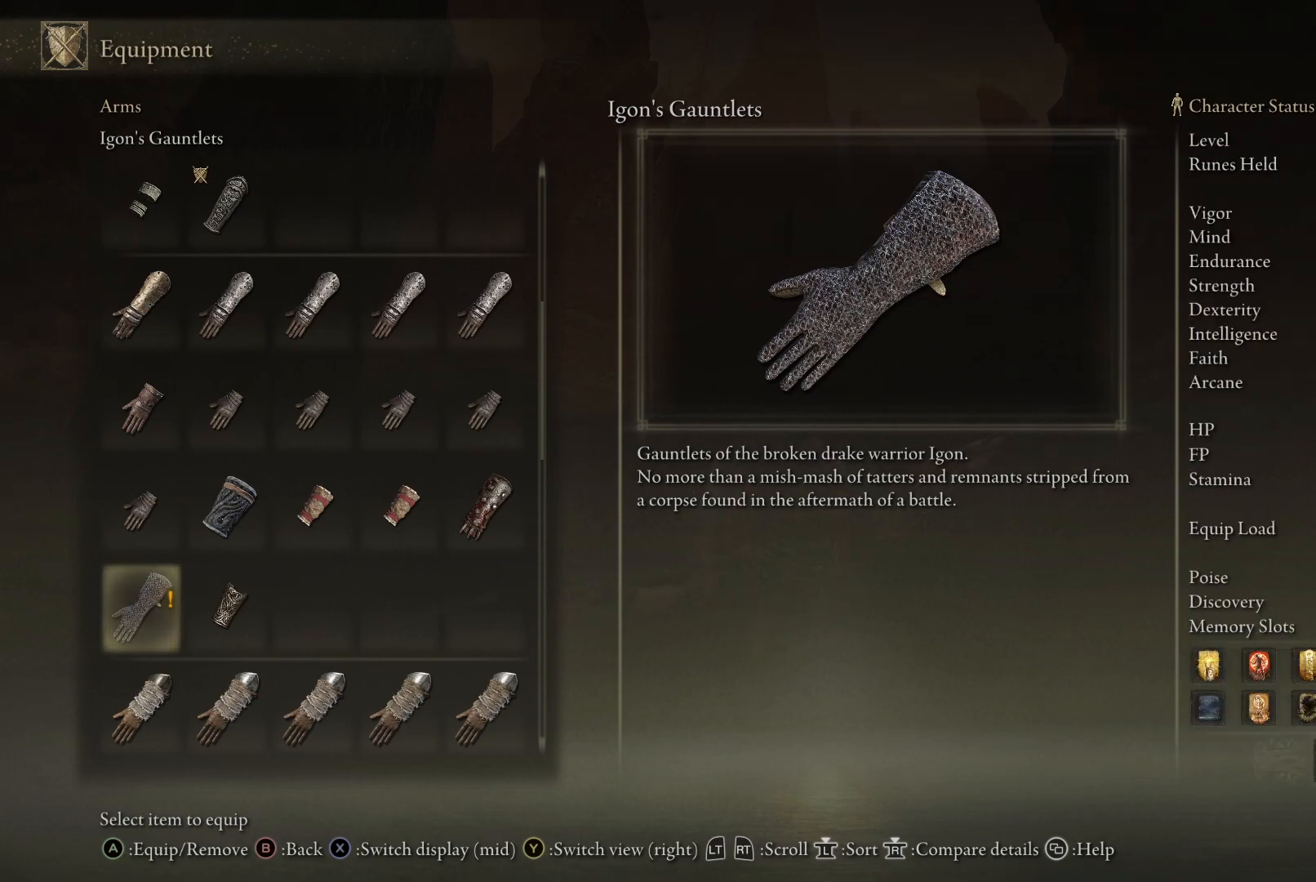
{"buttons": [], "left_stick": "center", "right_stick": "center", "events": [[233, "A", "down"], [333, "A", "up"]]}
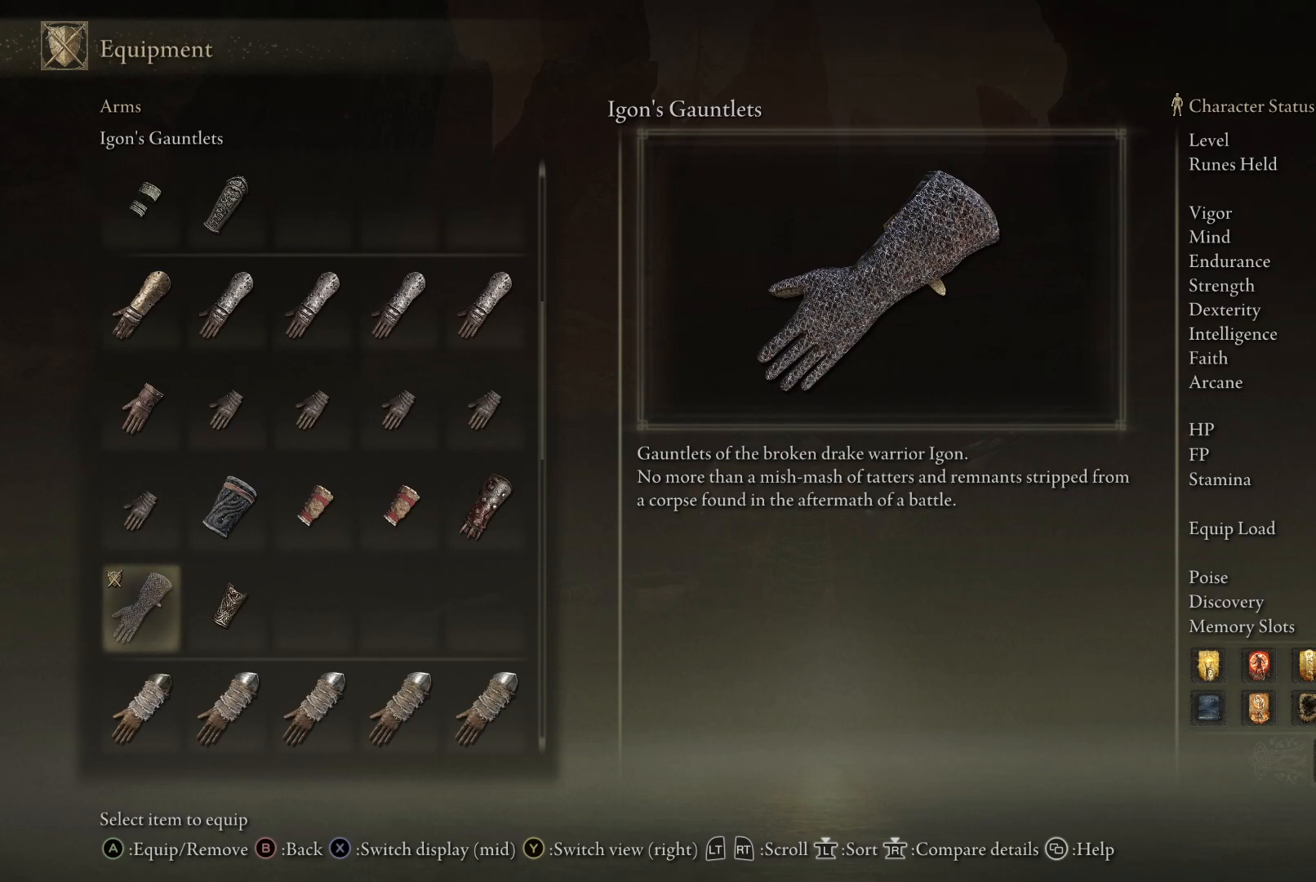
{"buttons": [], "left_stick": "center", "right_stick": "center", "events": []}
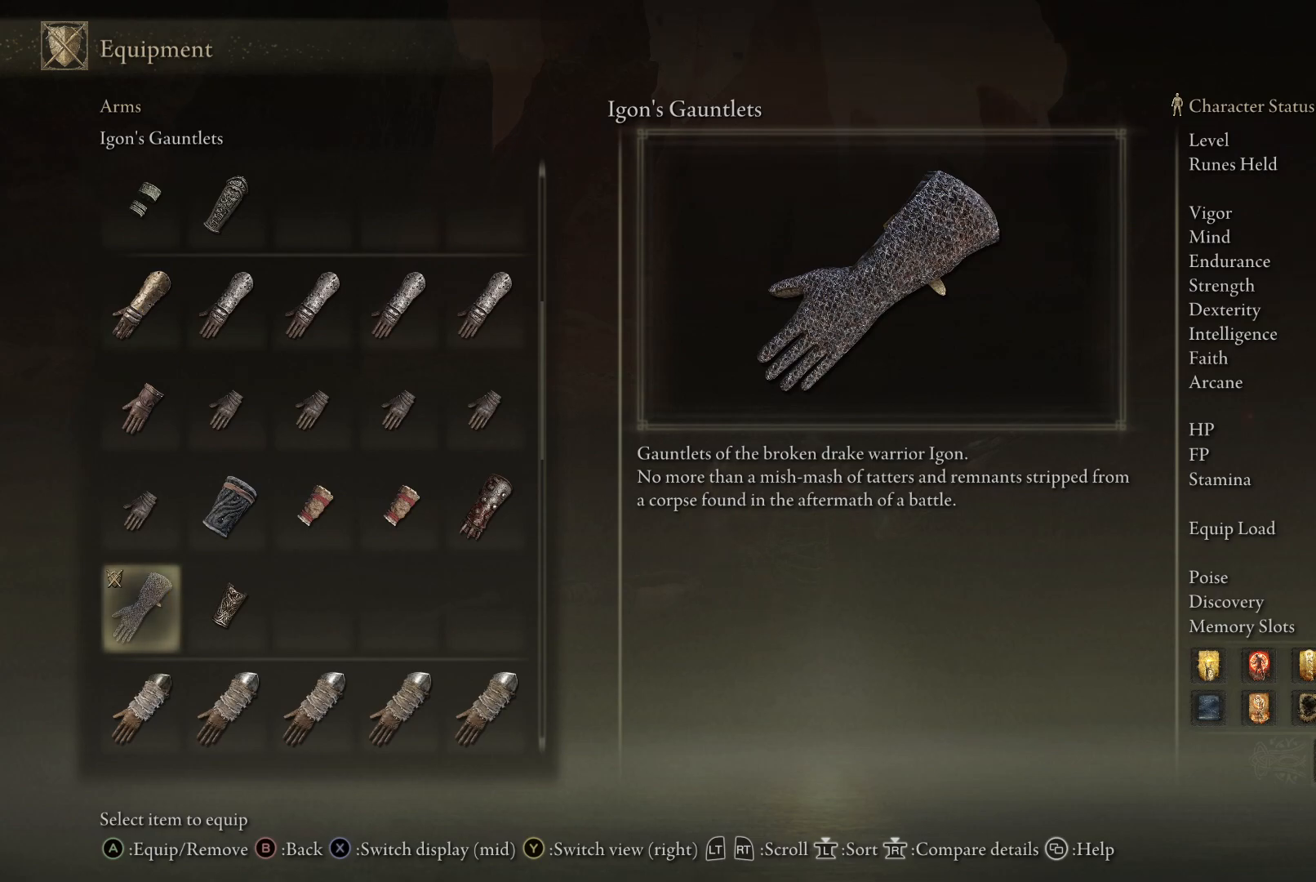
{"buttons": [], "left_stick": "center", "right_stick": "center", "events": [[317, "DPAD_RIGHT", "down"], [367, "DPAD_RIGHT", "up"]]}
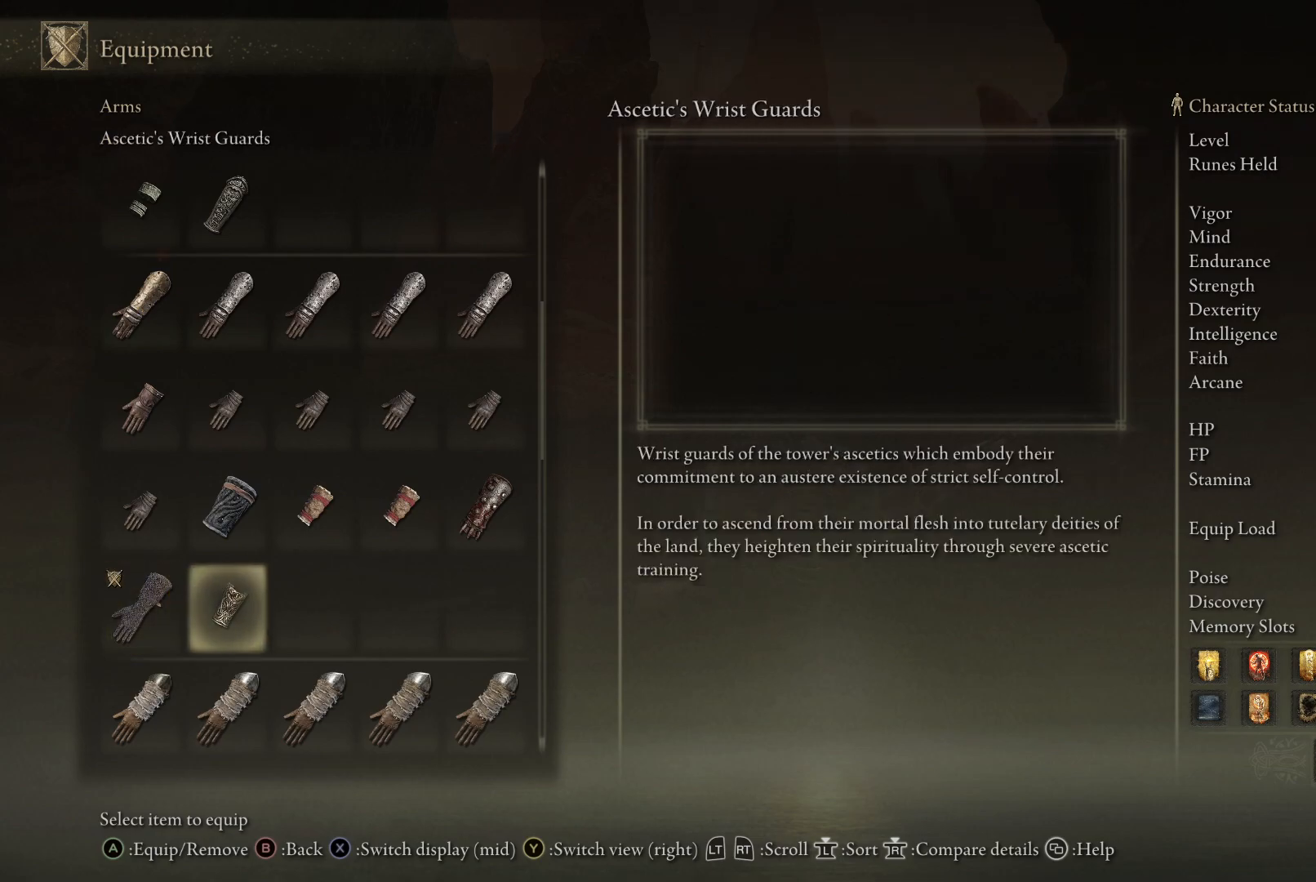
{"buttons": ["R1"], "left_stick": "center", "right_stick": "center", "events": [[483, "R1", "down"]]}
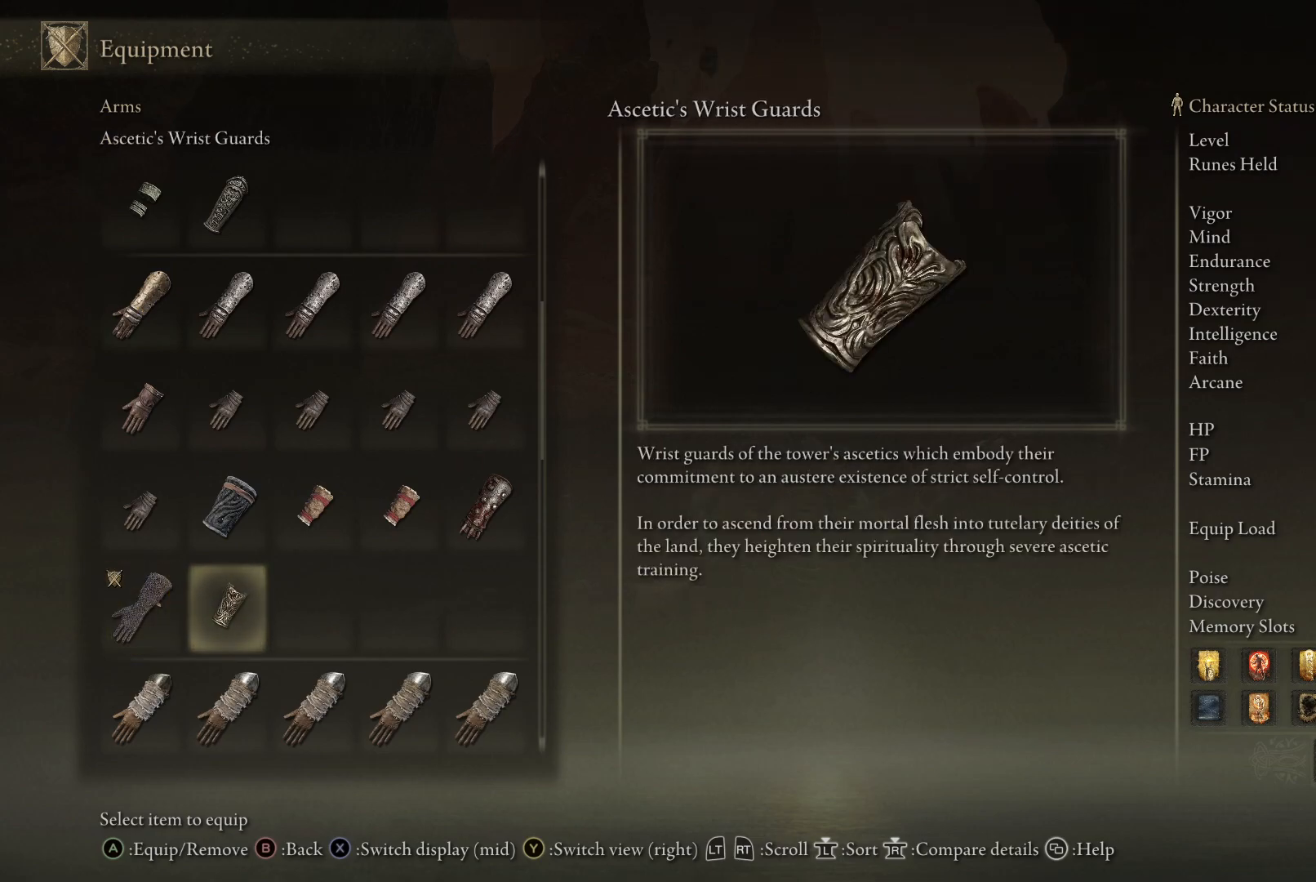
{"buttons": [], "left_stick": "center", "right_stick": "center", "events": [[100, "R1", "up"]]}
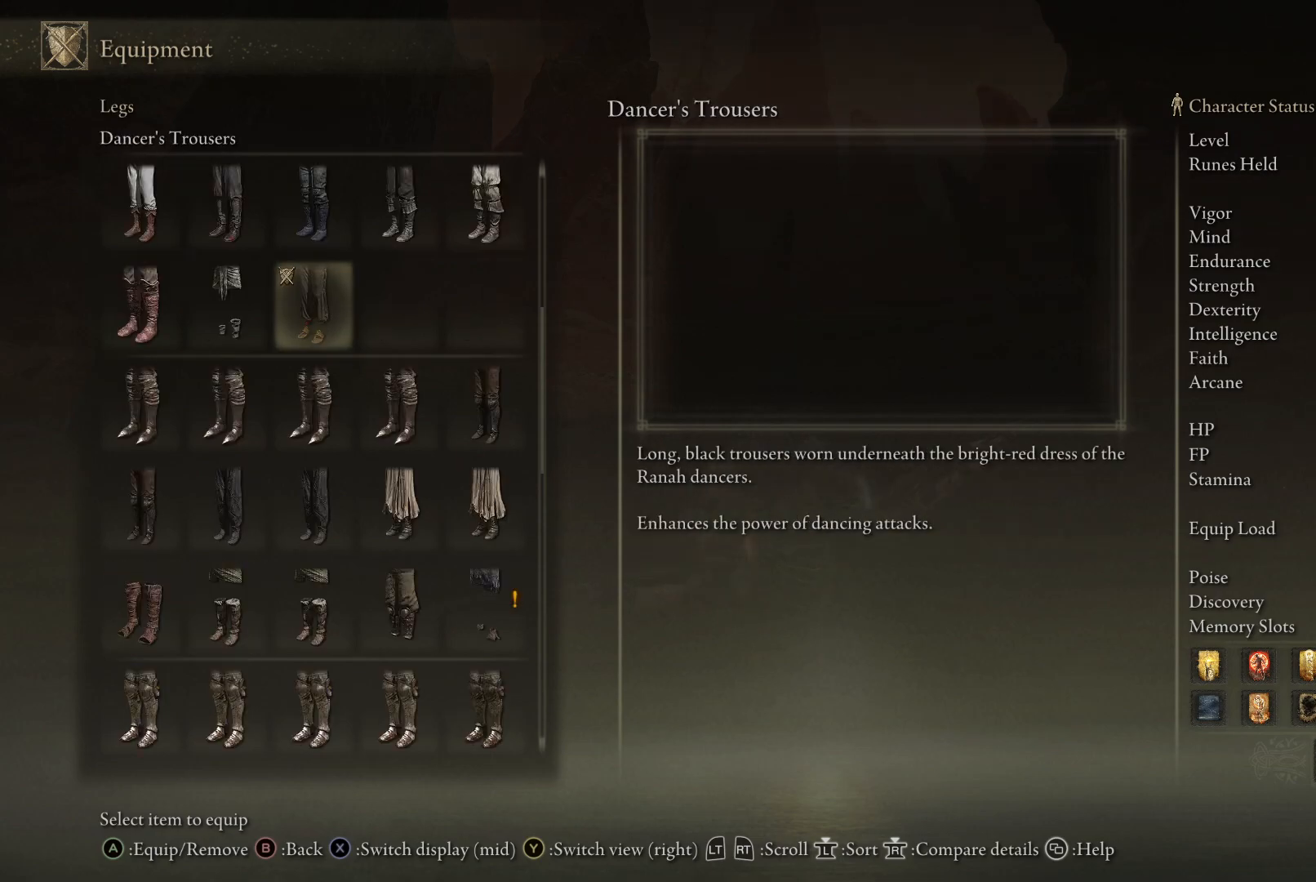
{"buttons": ["DPAD_RIGHT"], "left_stick": "center", "right_stick": "center", "events": [[33, "DPAD_DOWN", "down"], [367, "DPAD_DOWN", "up"], [483, "DPAD_RIGHT", "down"]]}
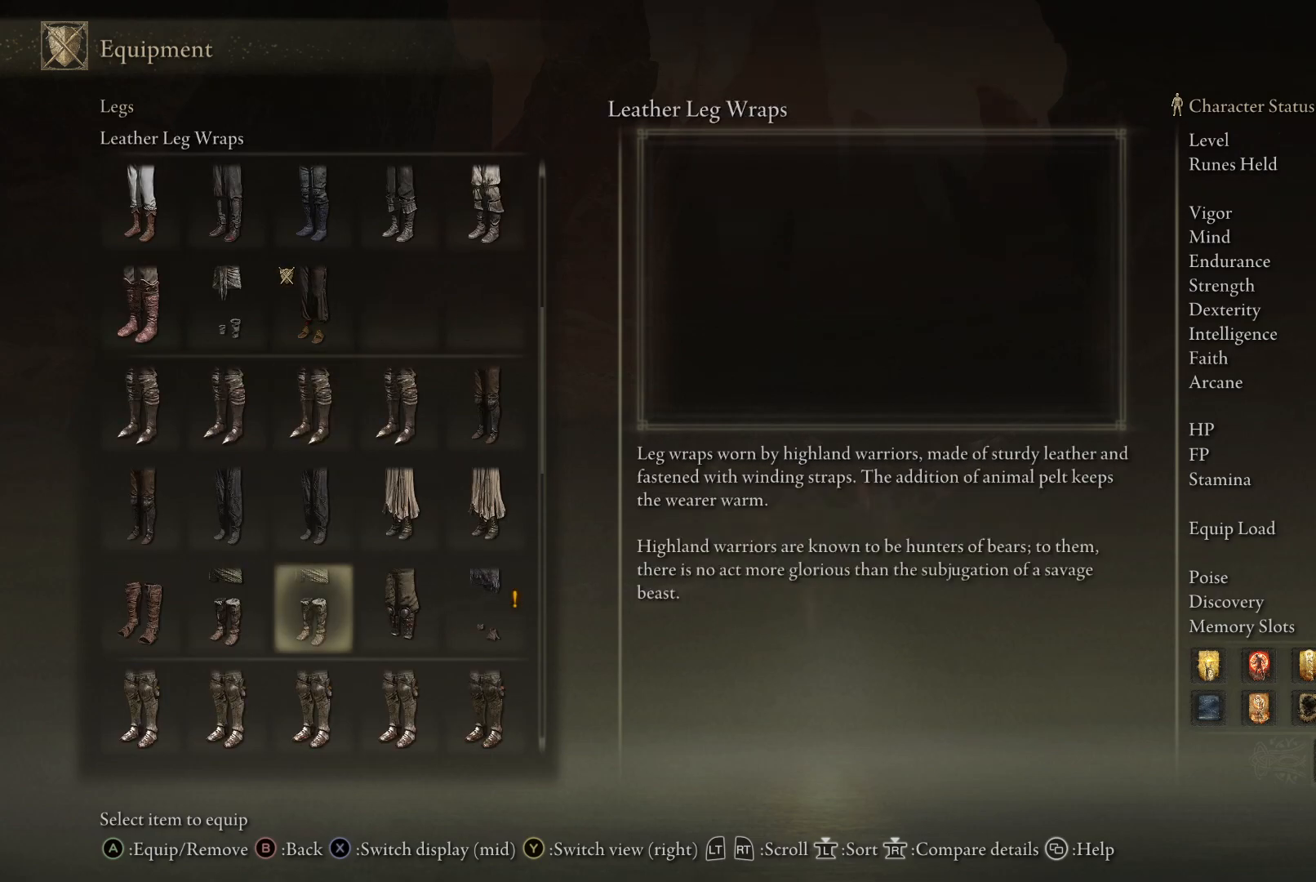
{"buttons": [], "left_stick": "center", "right_stick": "center", "events": [[33, "DPAD_RIGHT", "up"], [150, "DPAD_RIGHT", "down"], [233, "DPAD_RIGHT", "up"]]}
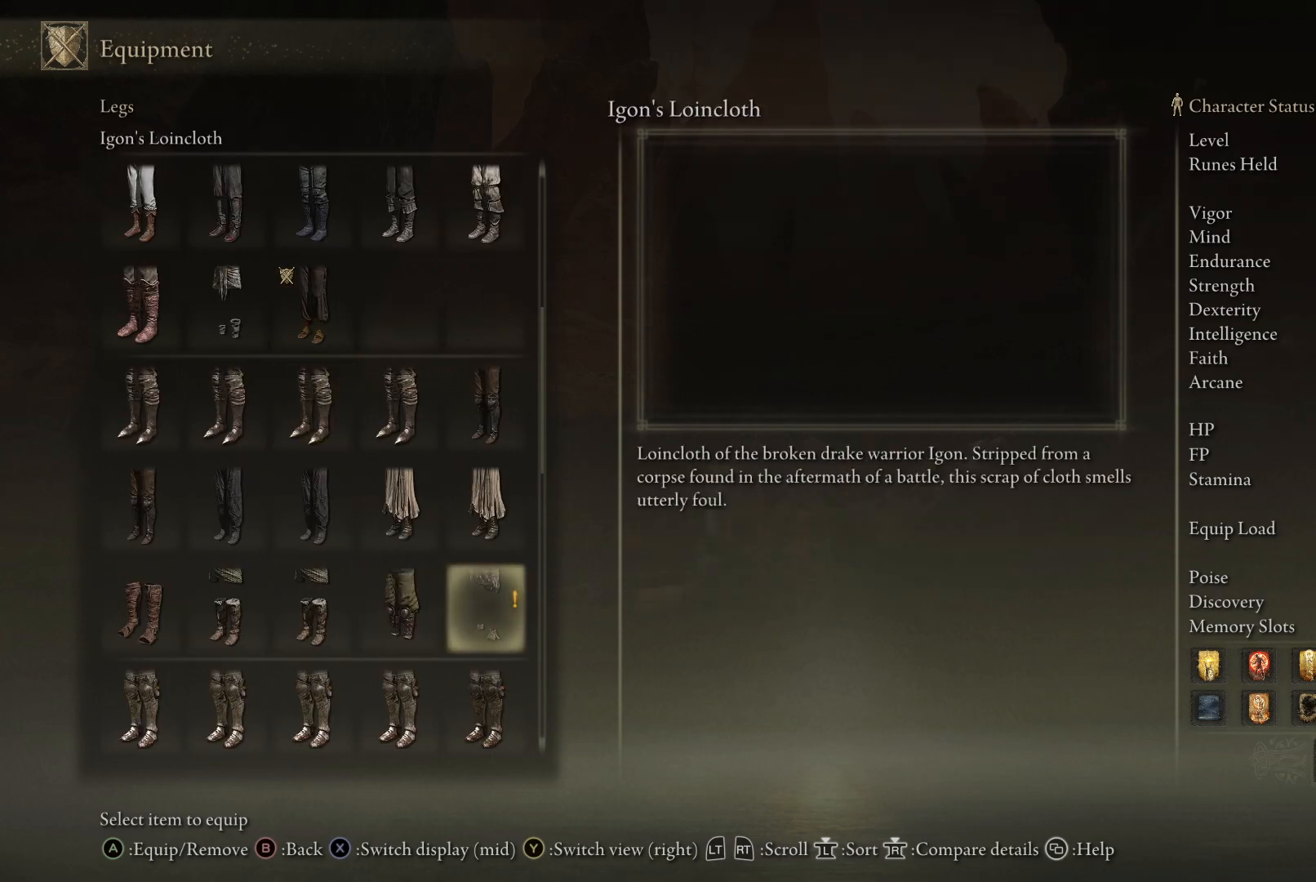
{"buttons": [], "left_stick": "center", "right_stick": "center", "events": []}
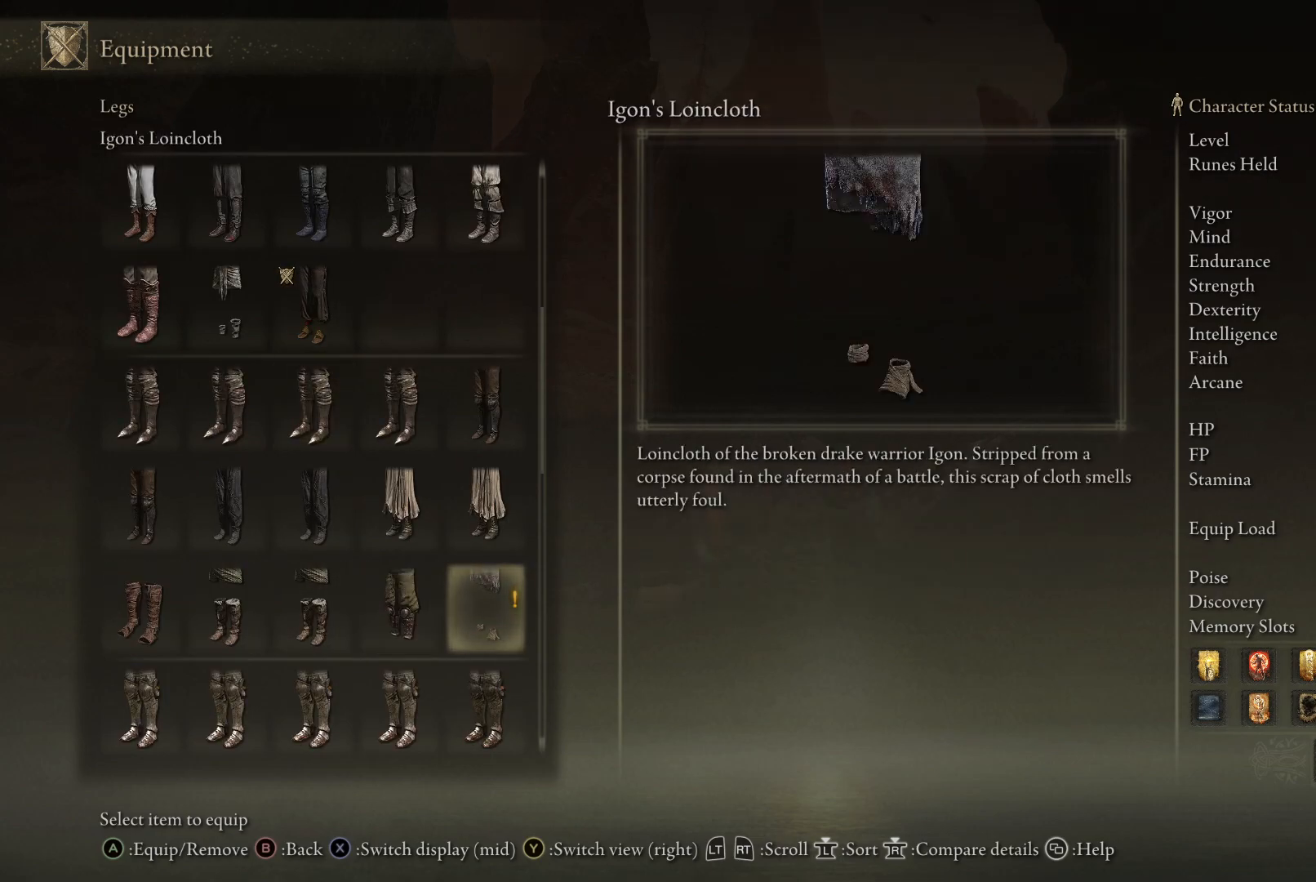
{"buttons": [], "left_stick": "center", "right_stick": "center", "events": []}
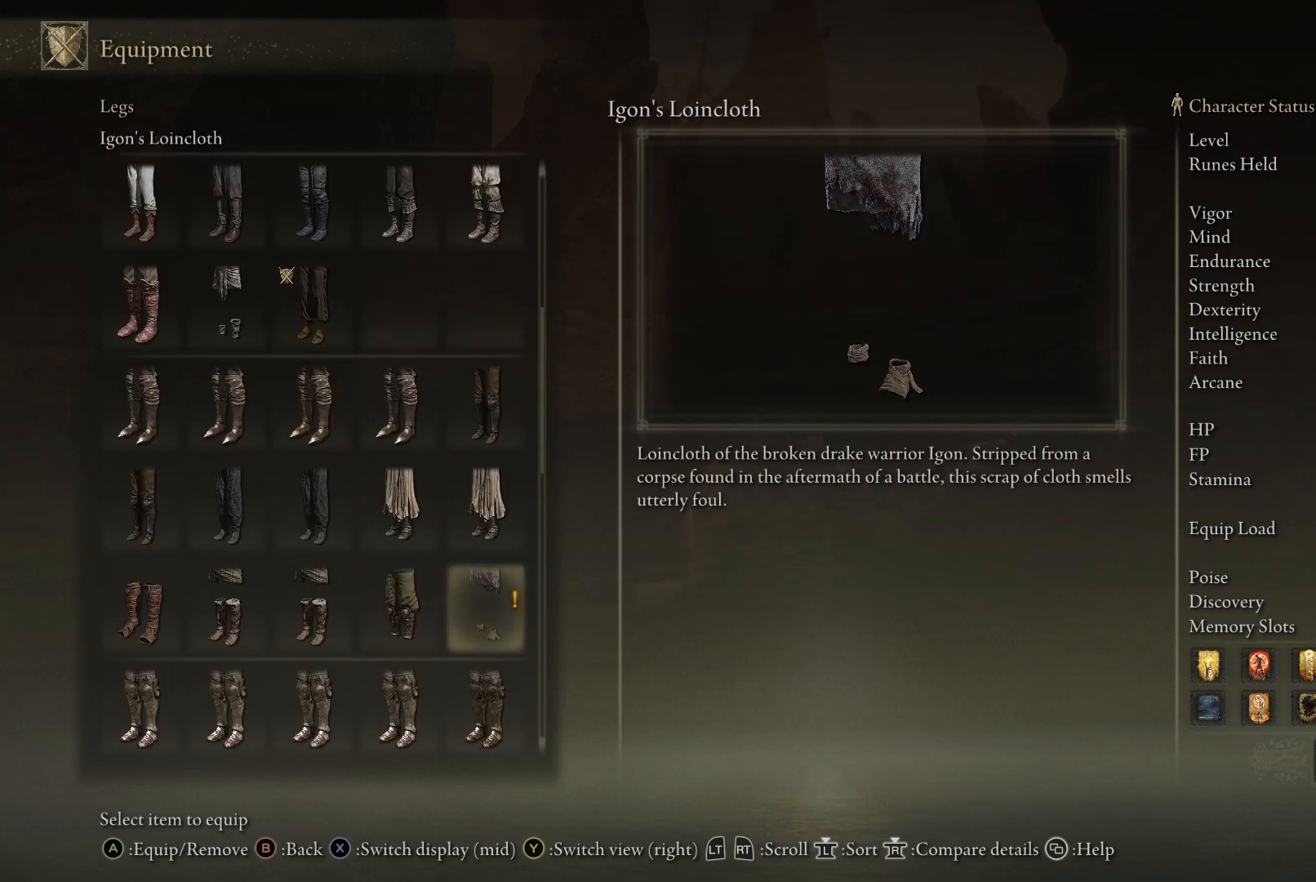
{"buttons": [], "left_stick": "center", "right_stick": "center", "events": []}
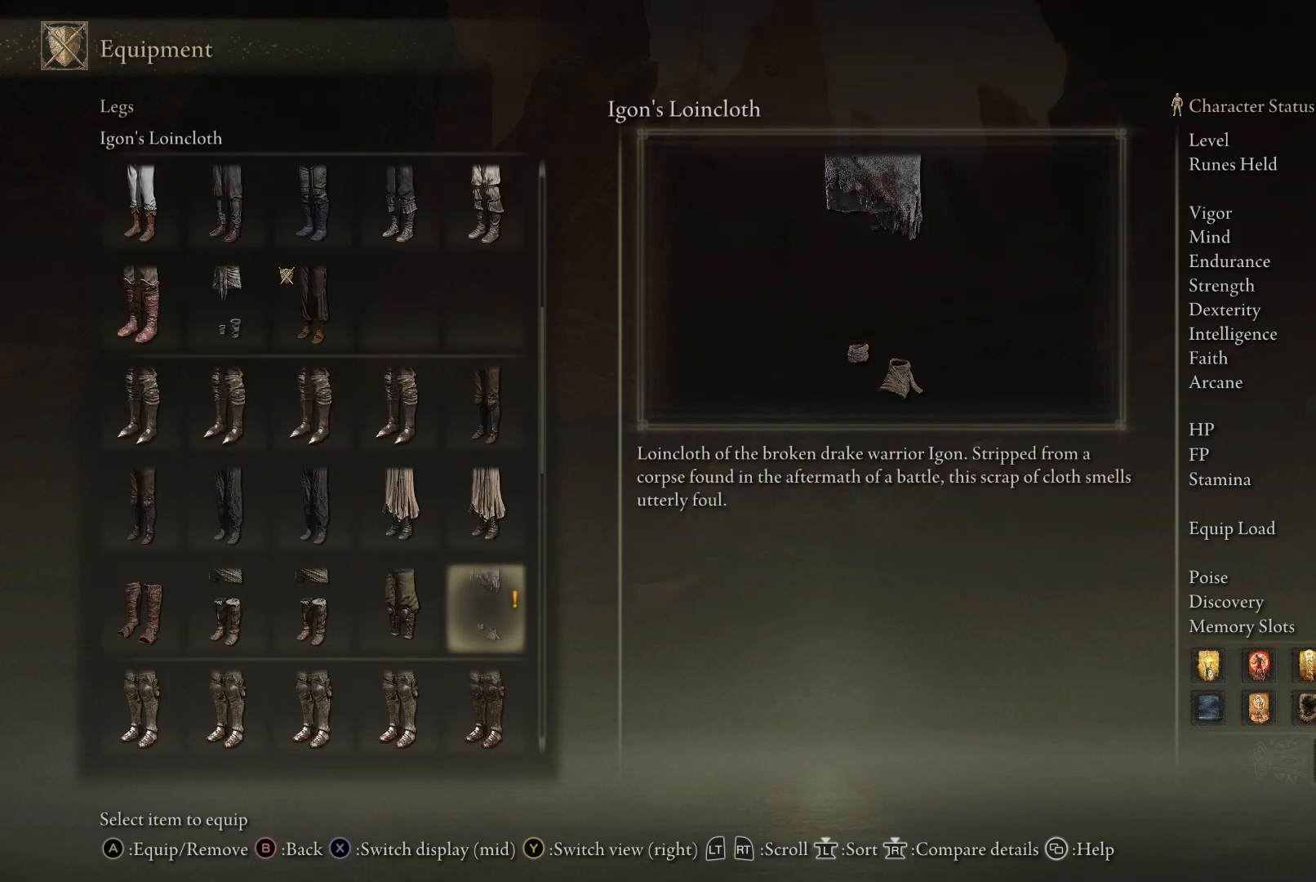
{"buttons": [], "left_stick": "center", "right_stick": "center", "events": []}
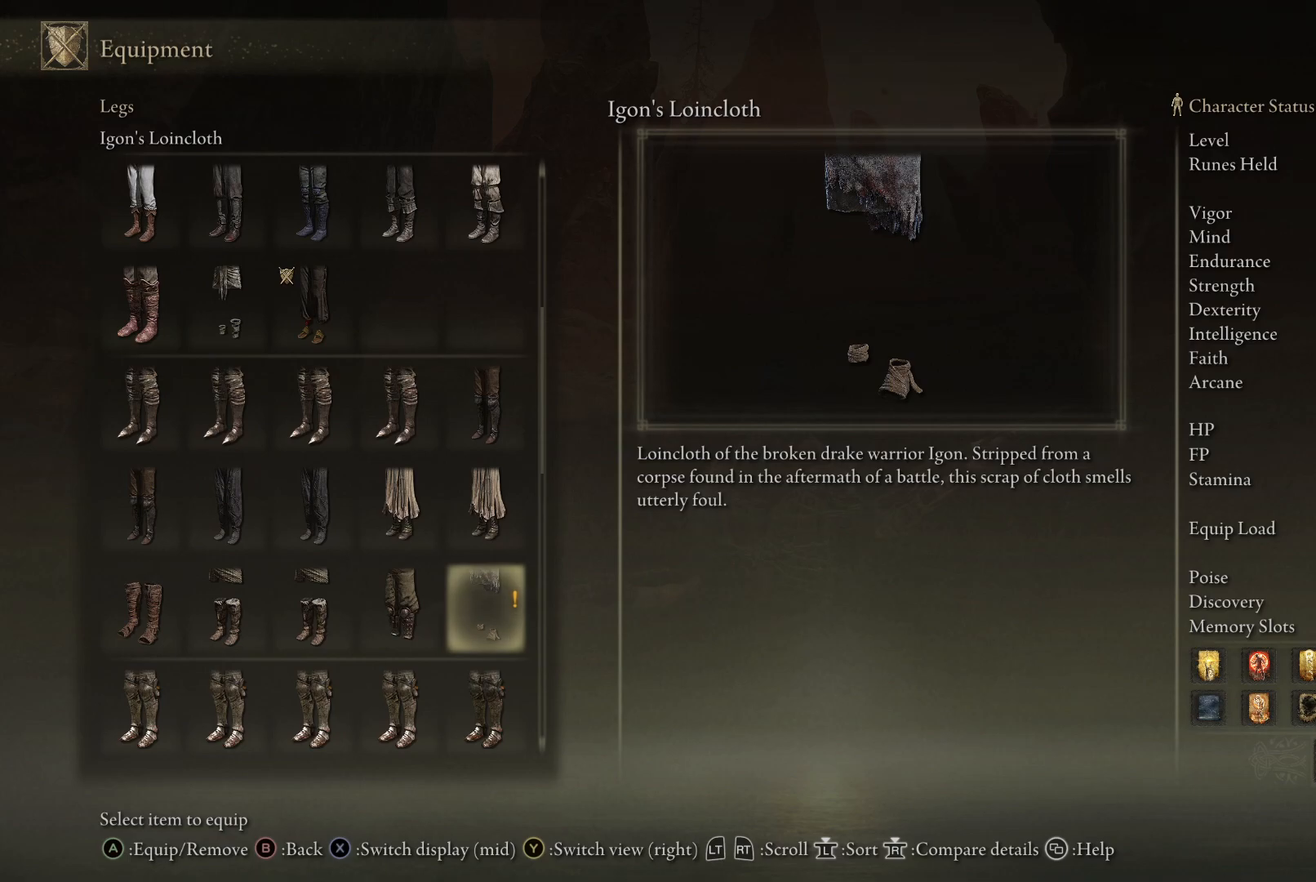
{"buttons": [], "left_stick": "center", "right_stick": "center", "events": []}
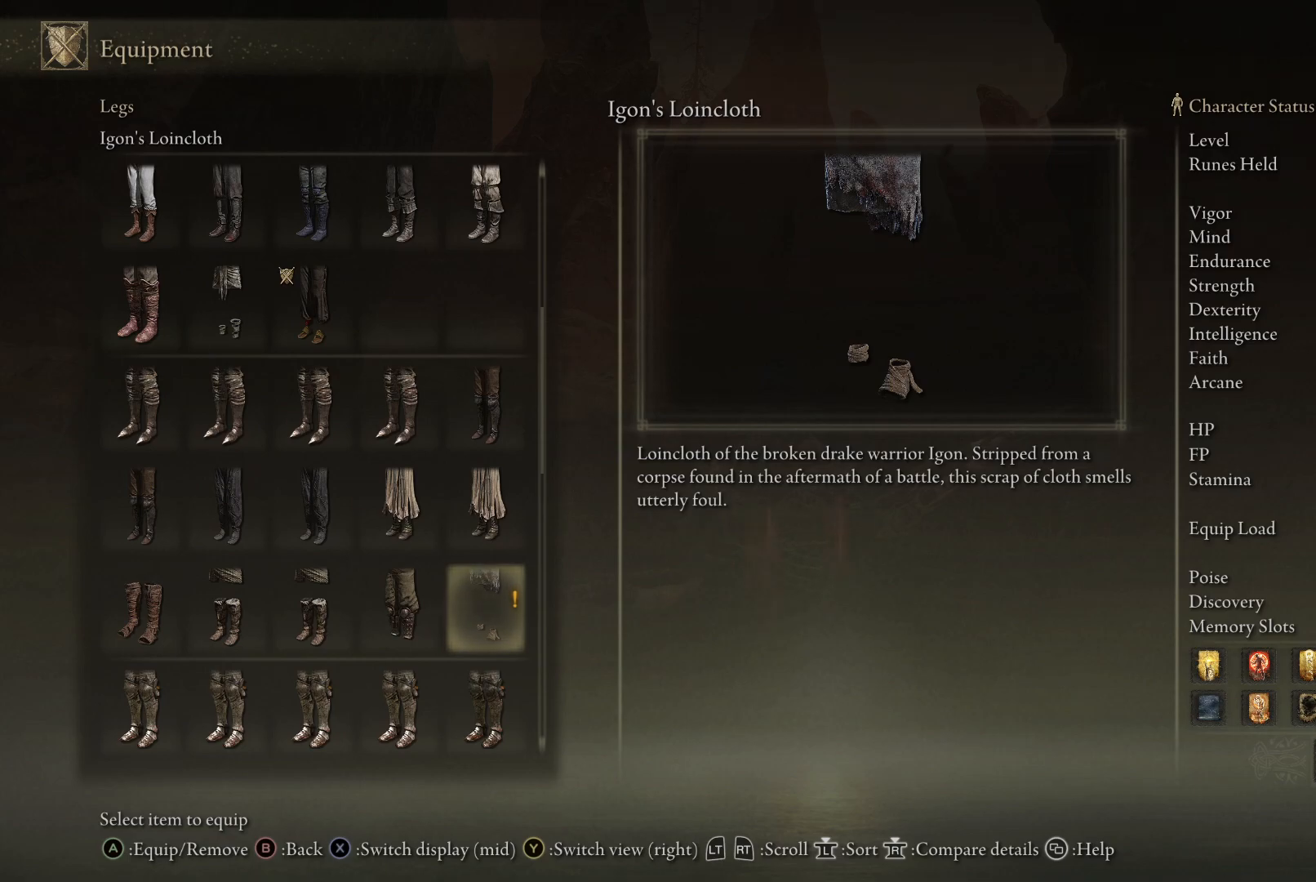
{"buttons": [], "left_stick": "center", "right_stick": "center", "events": []}
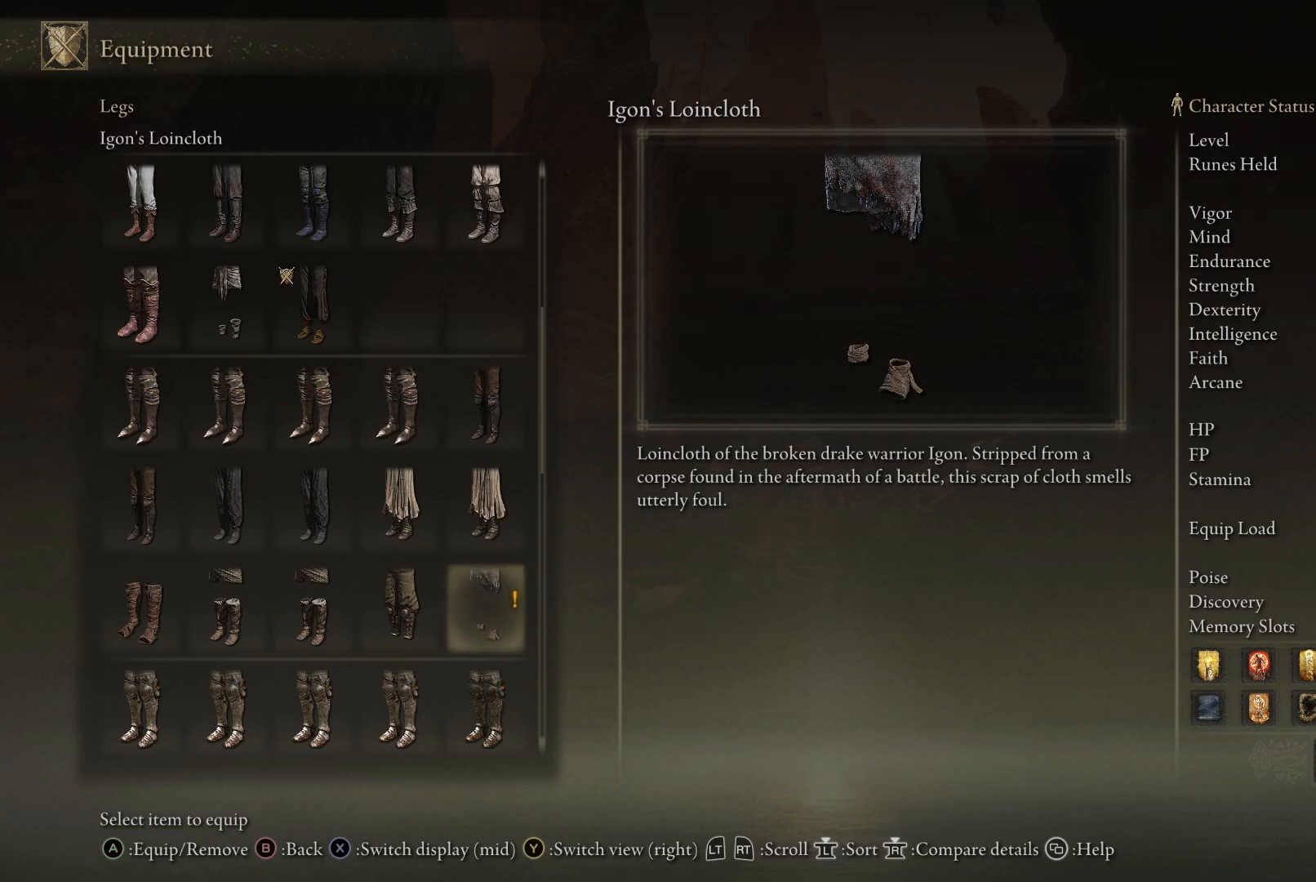
{"buttons": [], "left_stick": "center", "right_stick": "center", "events": []}
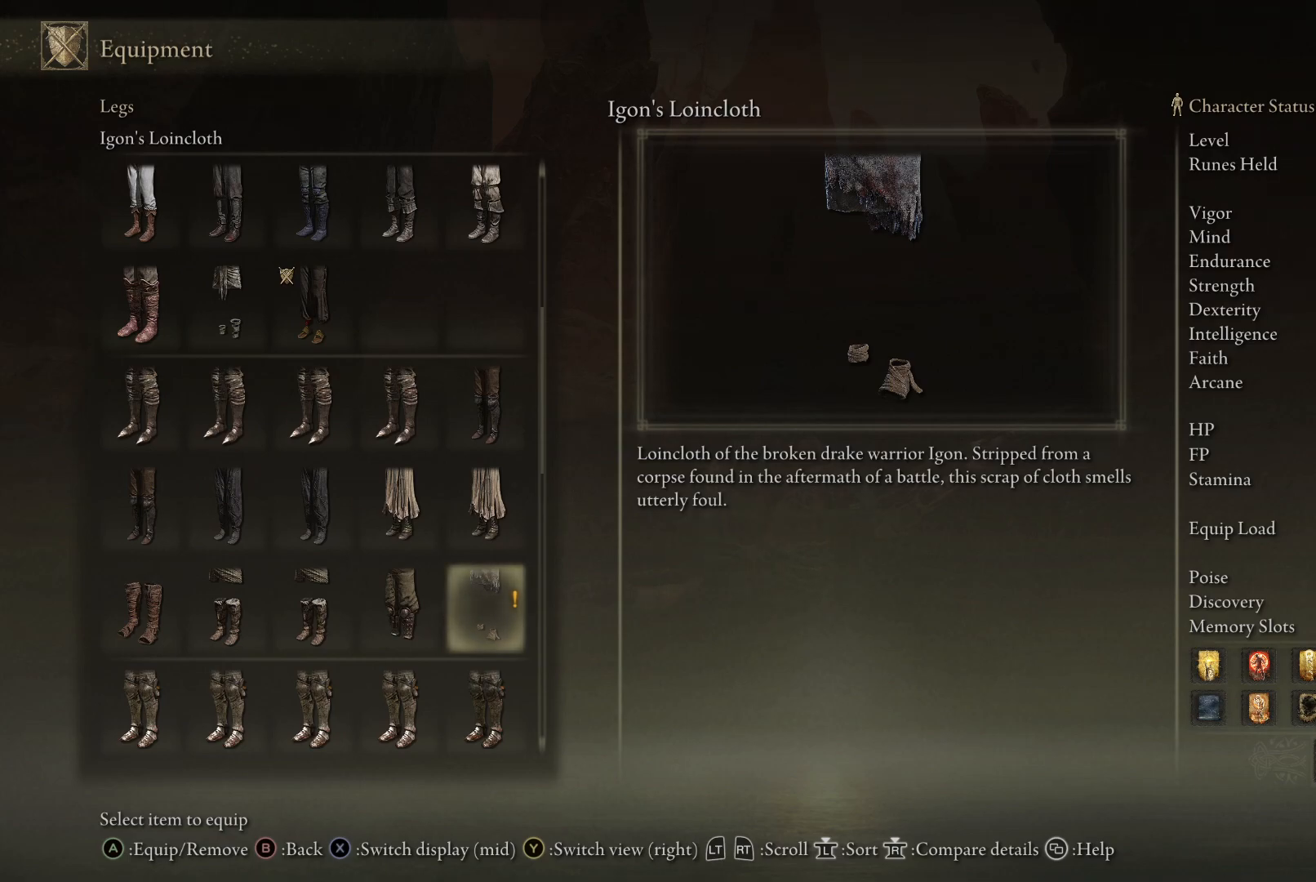
{"buttons": [], "left_stick": "center", "right_stick": "center", "events": []}
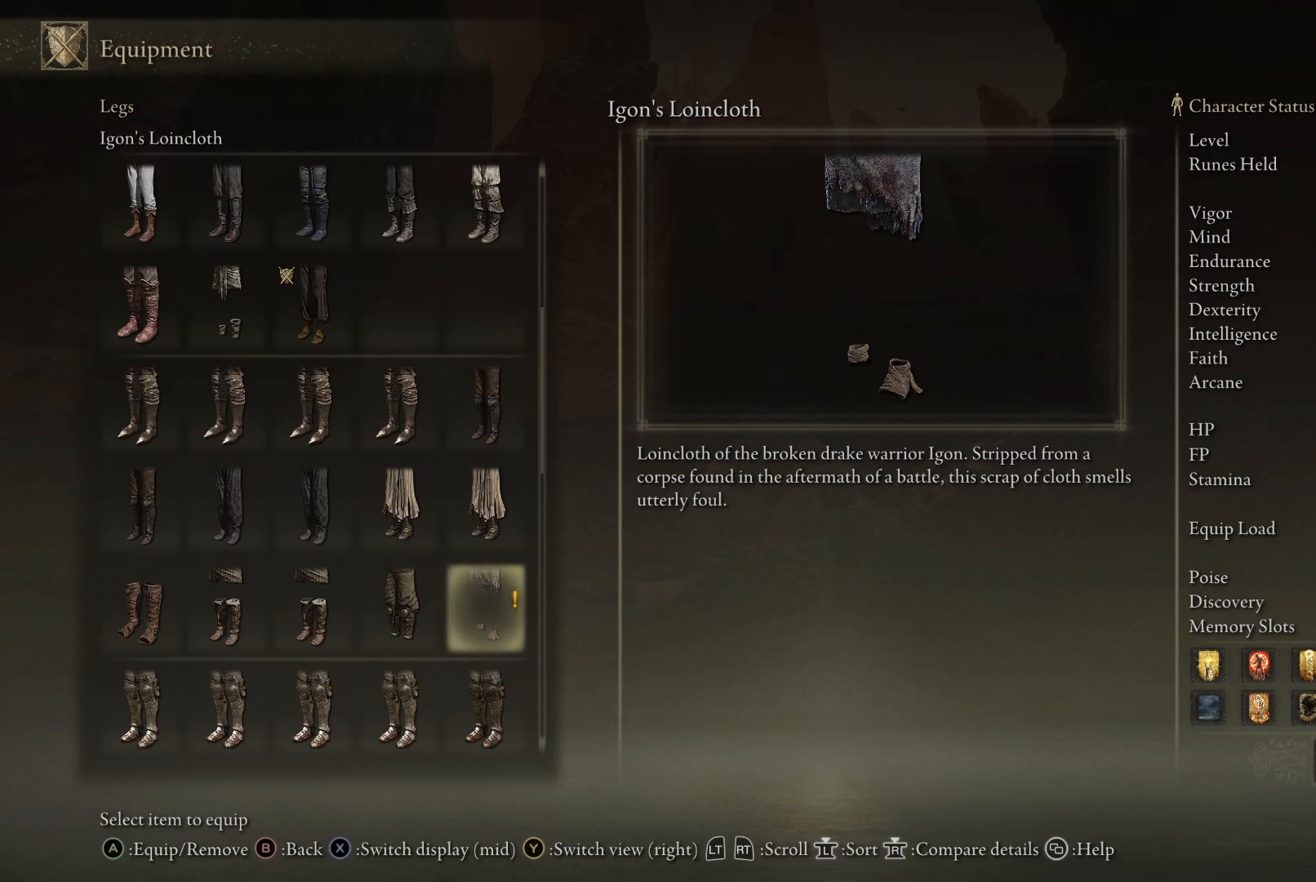
{"buttons": [], "left_stick": "center", "right_stick": "center", "events": []}
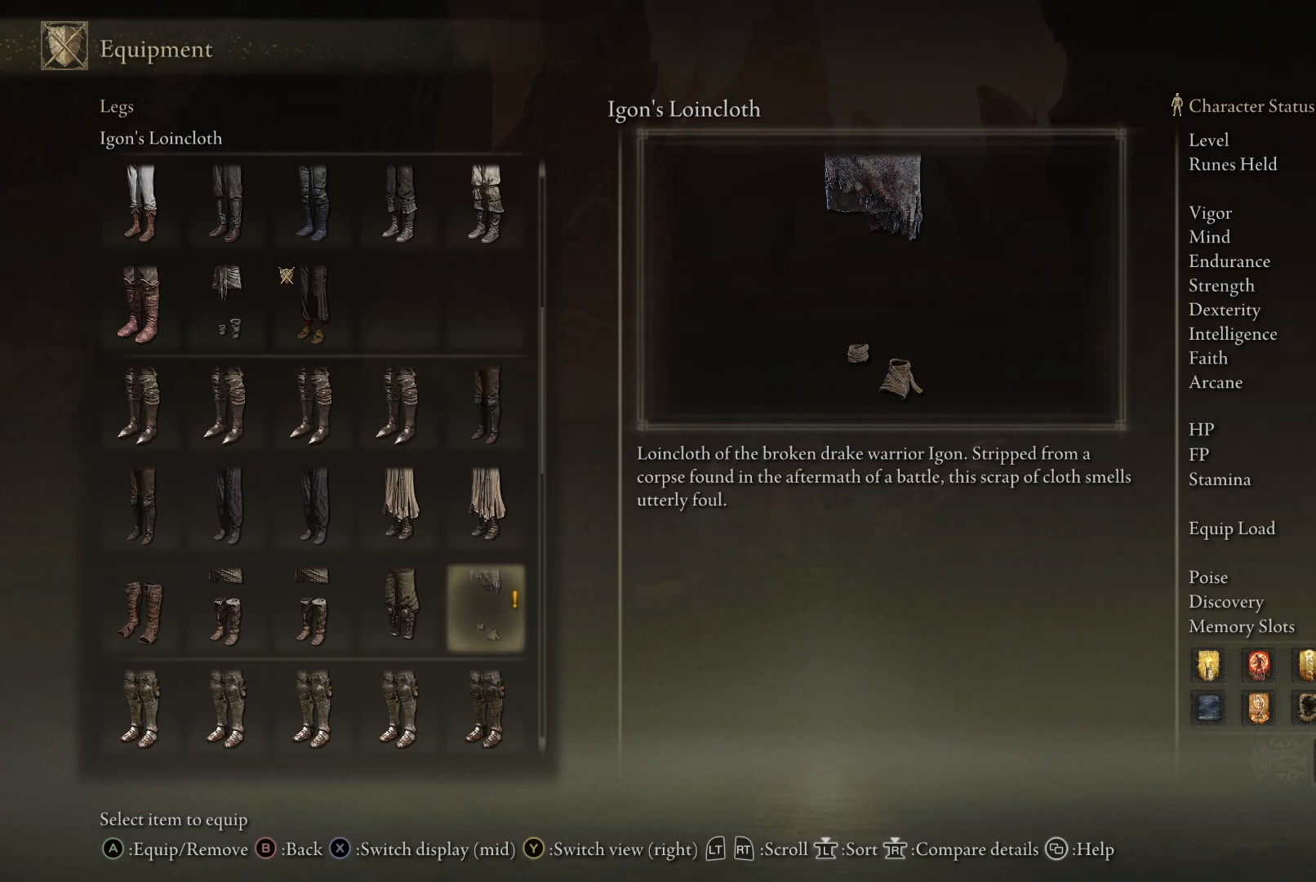
{"buttons": [], "left_stick": "center", "right_stick": "center", "events": []}
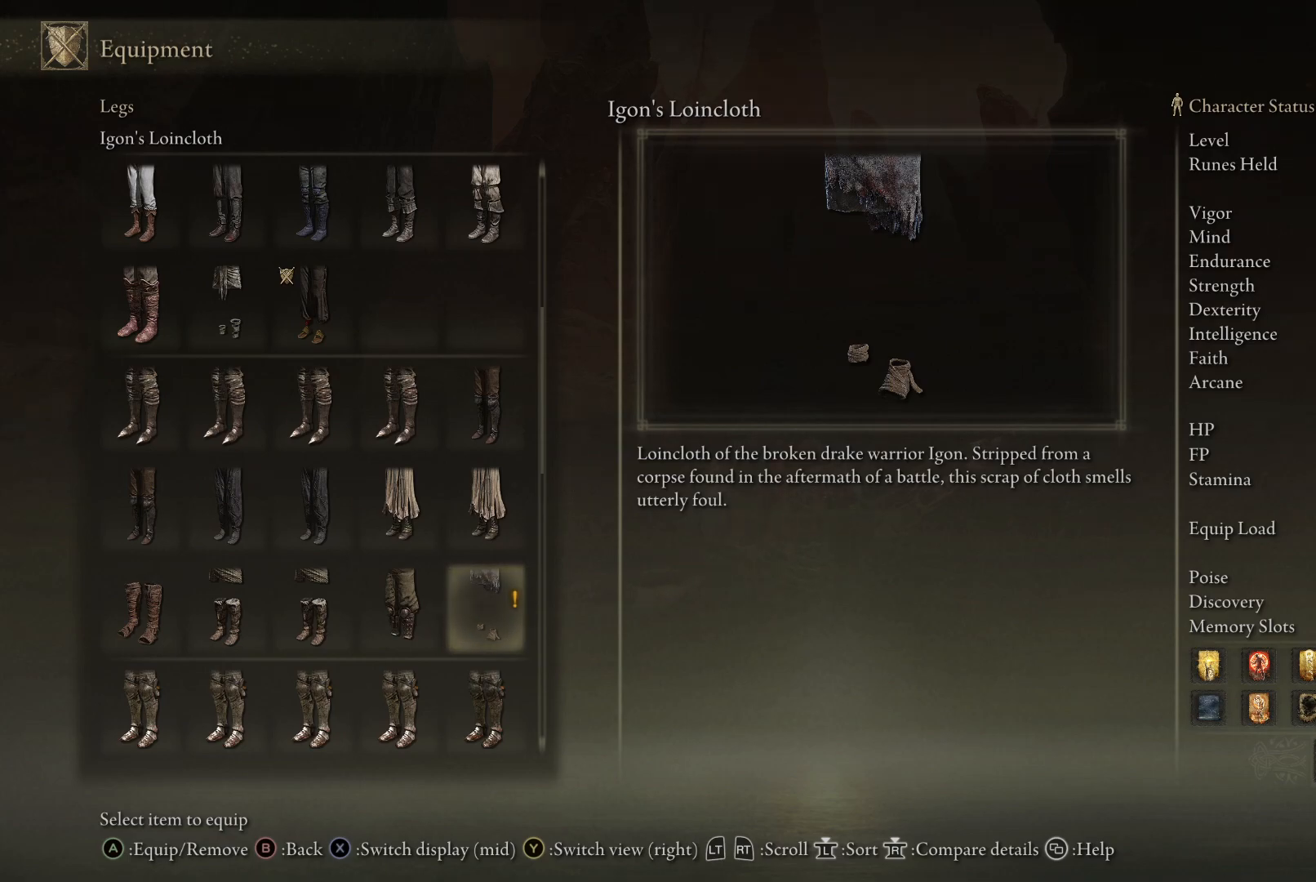
{"buttons": [], "left_stick": "center", "right_stick": "center", "events": [[300, "X", "down"], [417, "X", "up"]]}
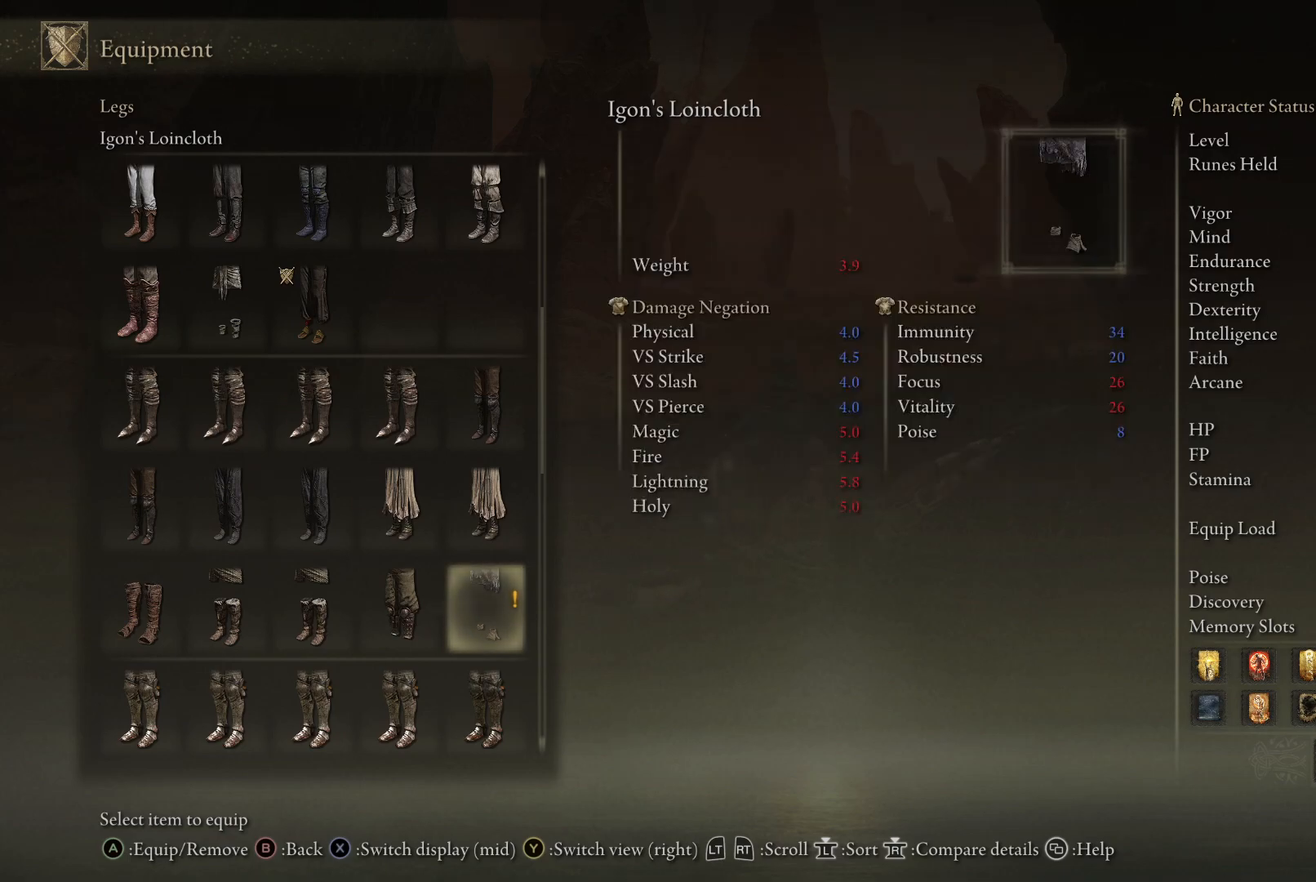
{"buttons": [], "left_stick": "center", "right_stick": "center", "events": []}
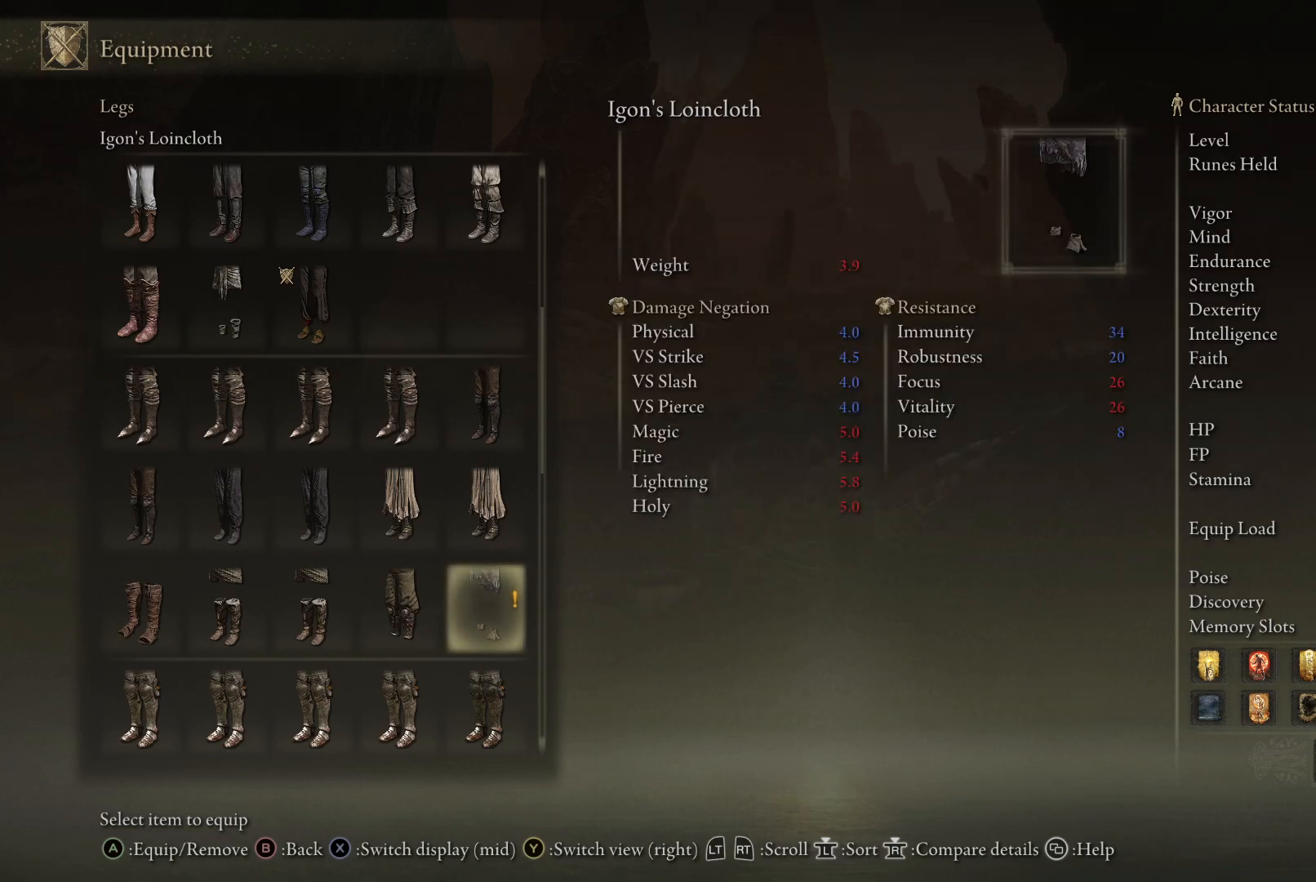
{"buttons": [], "left_stick": "center", "right_stick": "center", "events": []}
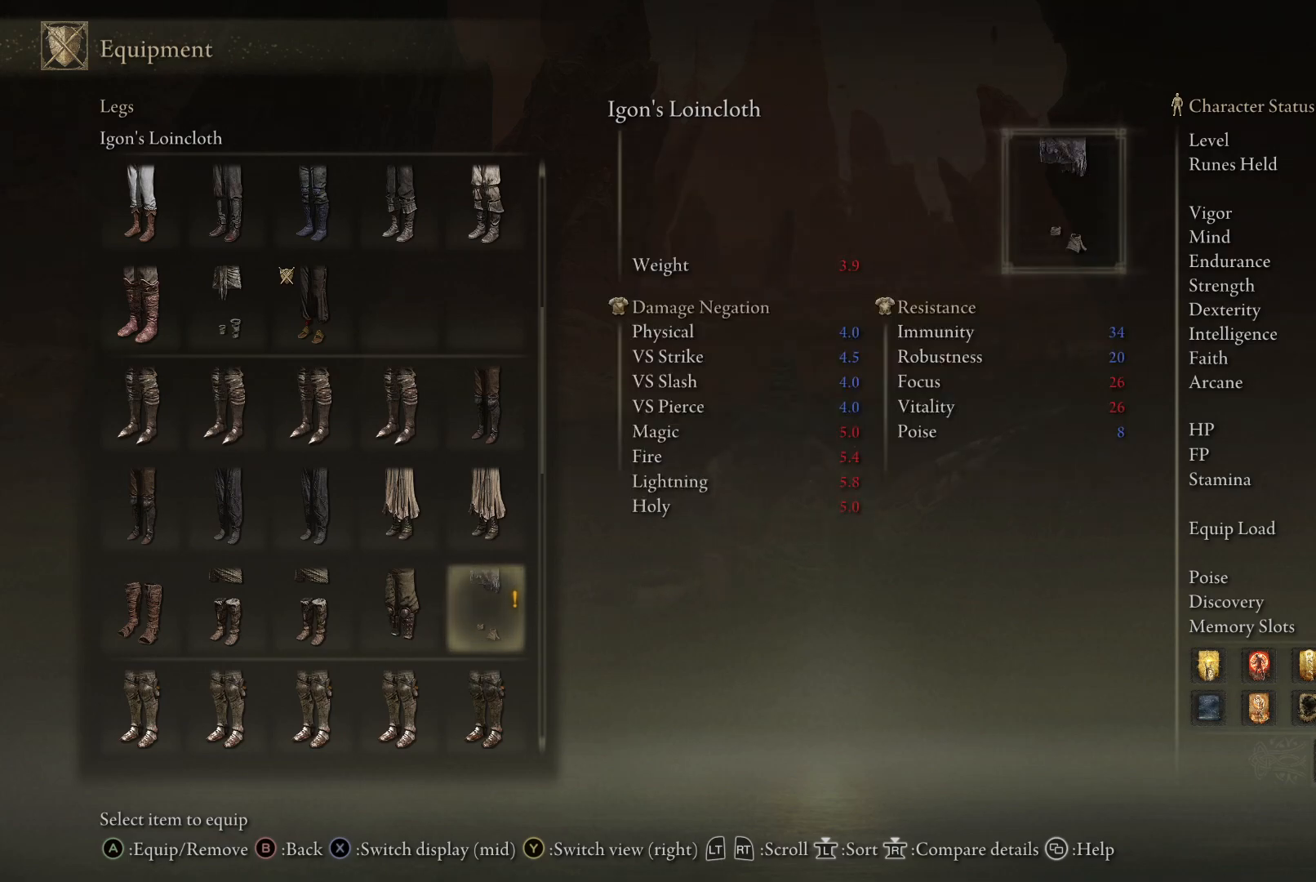
{"buttons": ["X"], "left_stick": "center", "right_stick": "center", "events": [[500, "X", "down"]]}
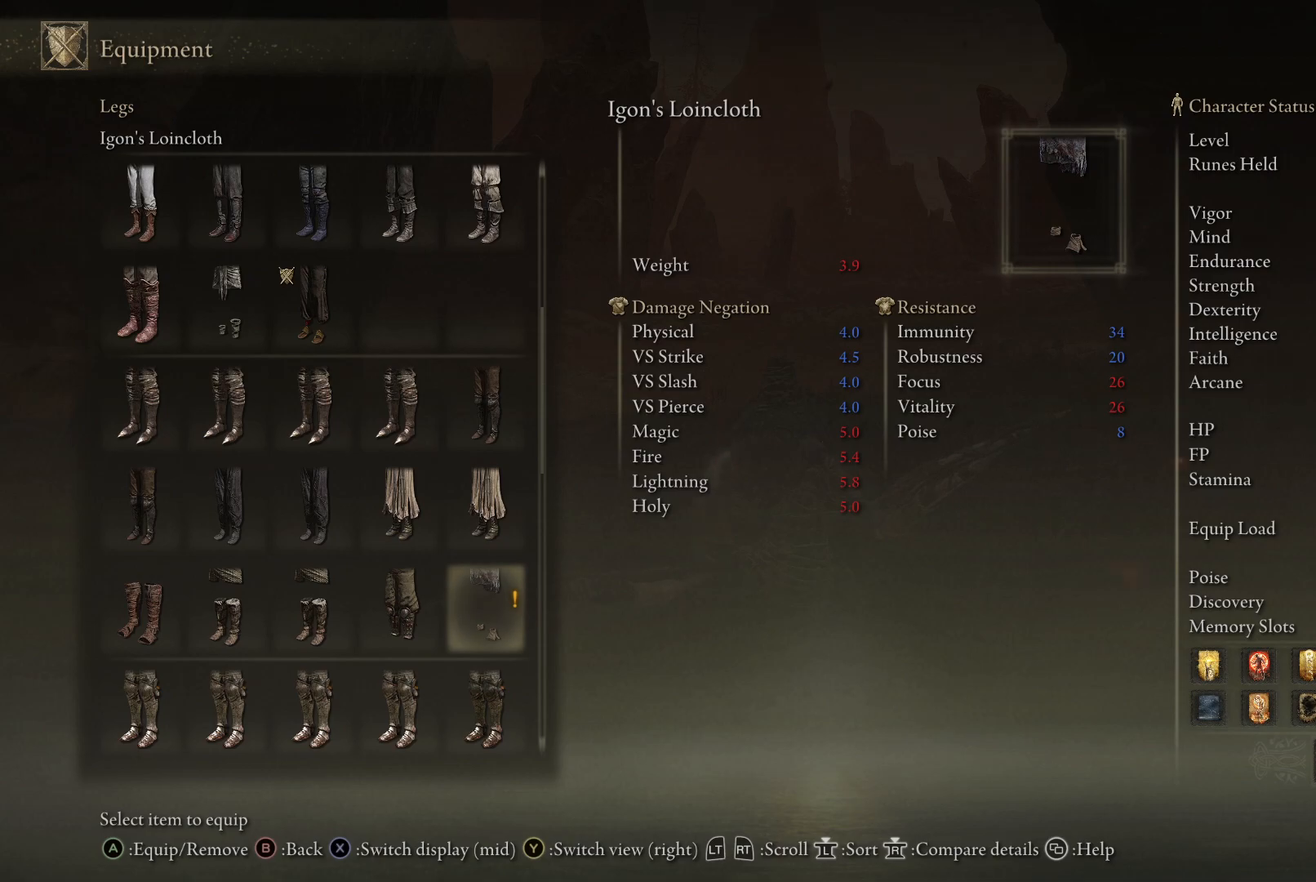
{"buttons": [], "left_stick": "center", "right_stick": "center", "events": [[100, "X", "up"], [417, "A", "down"], [500, "A", "up"]]}
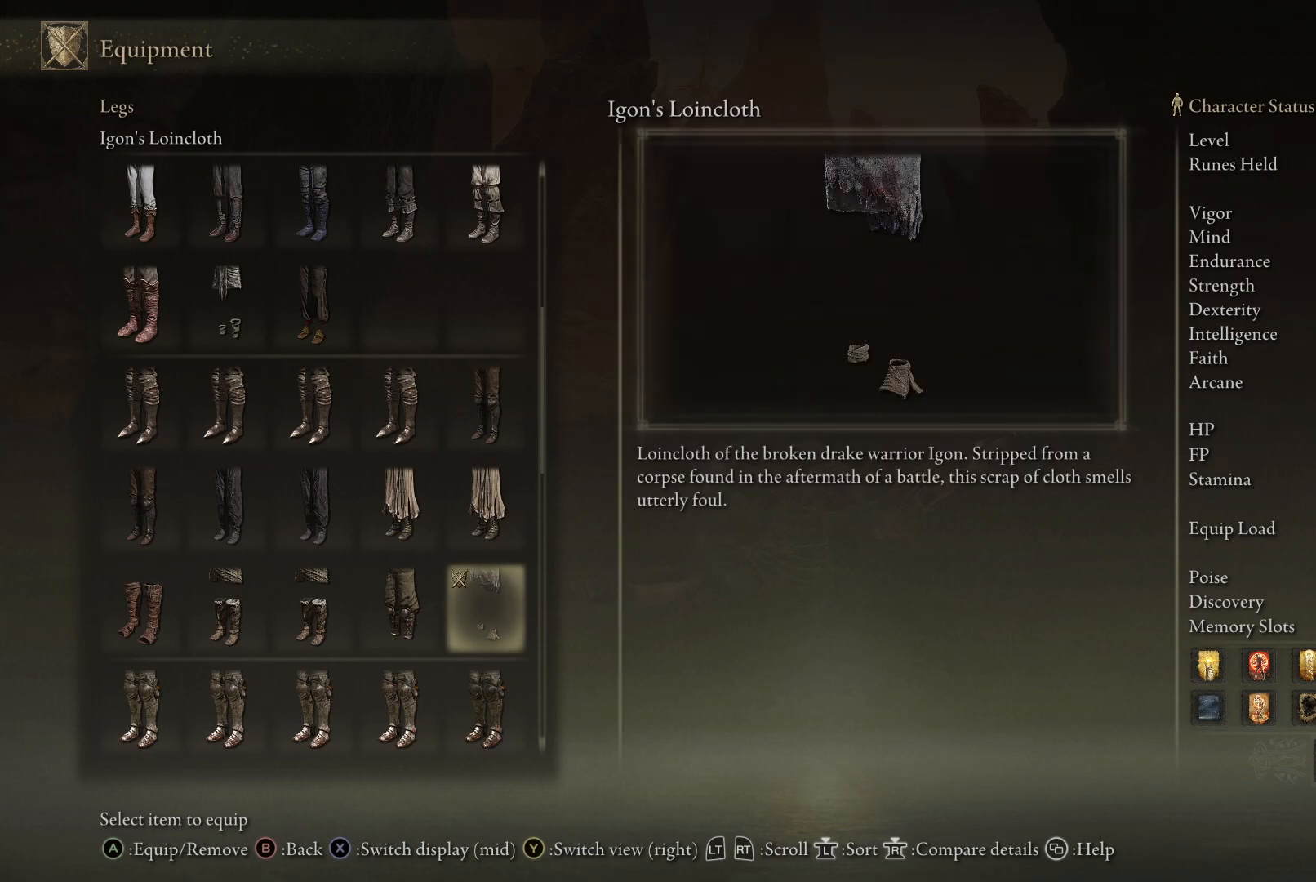
{"buttons": [], "left_stick": "center", "right_stick": "center", "events": []}